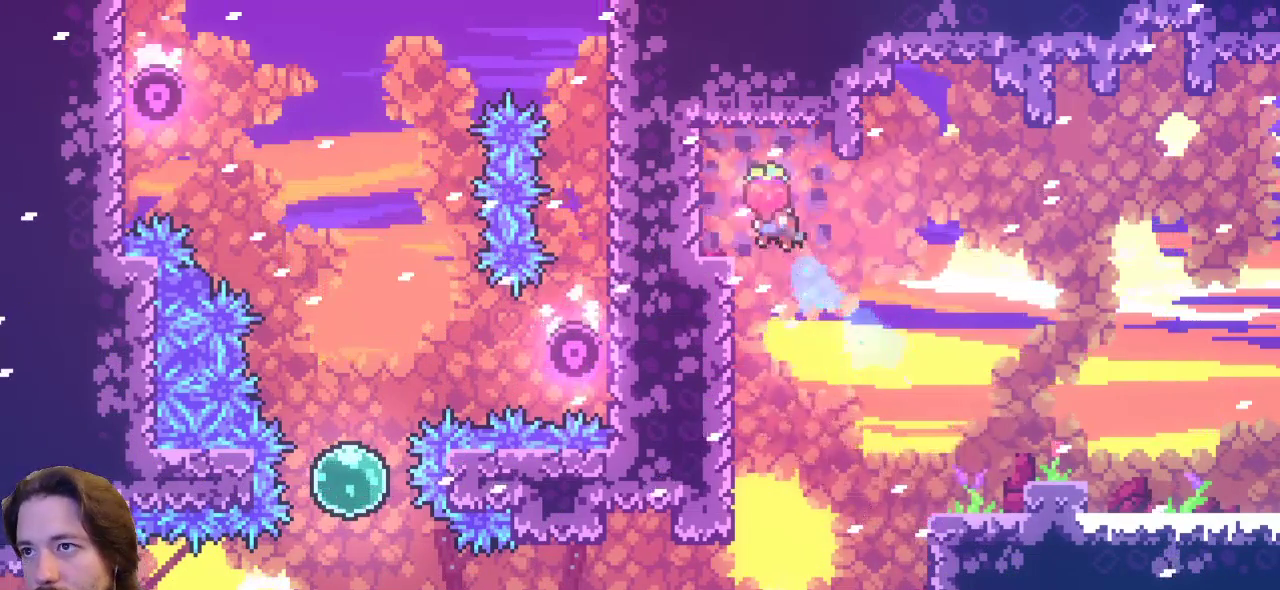
Gameplay with keyboard; each line is a JSON object with the keys held at the frame after it. "events" lists presses ("down") and releases ("up") of "a", "c", "d", "down", "left", "right", "s", "up", "x" and "z" between this image and that frame as [ms after this image, input, new state], when the widget could be followed in between. No other keys are recorded. Mouse input is not recorded.
{"keys": [], "events": [[317, "up", "up"], [450, "left", "up"]]}
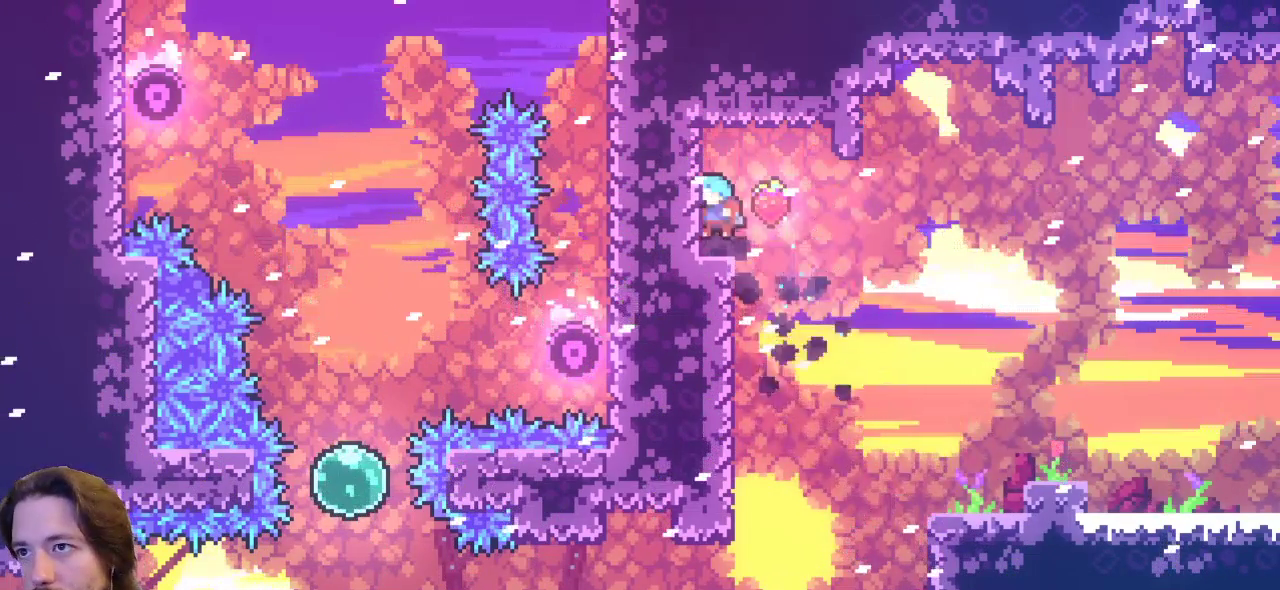
{"keys": ["right"], "events": [[83, "right", "down"]]}
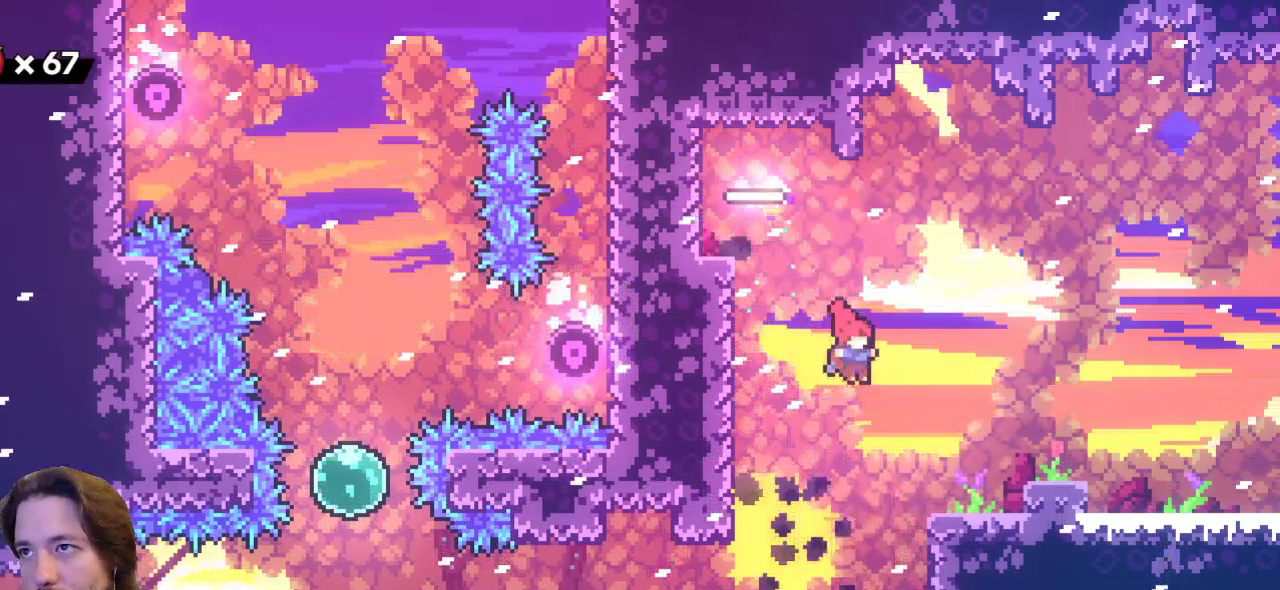
{"keys": ["right", "up"], "events": [[100, "c", "down"], [150, "up", "down"], [433, "c", "up"]]}
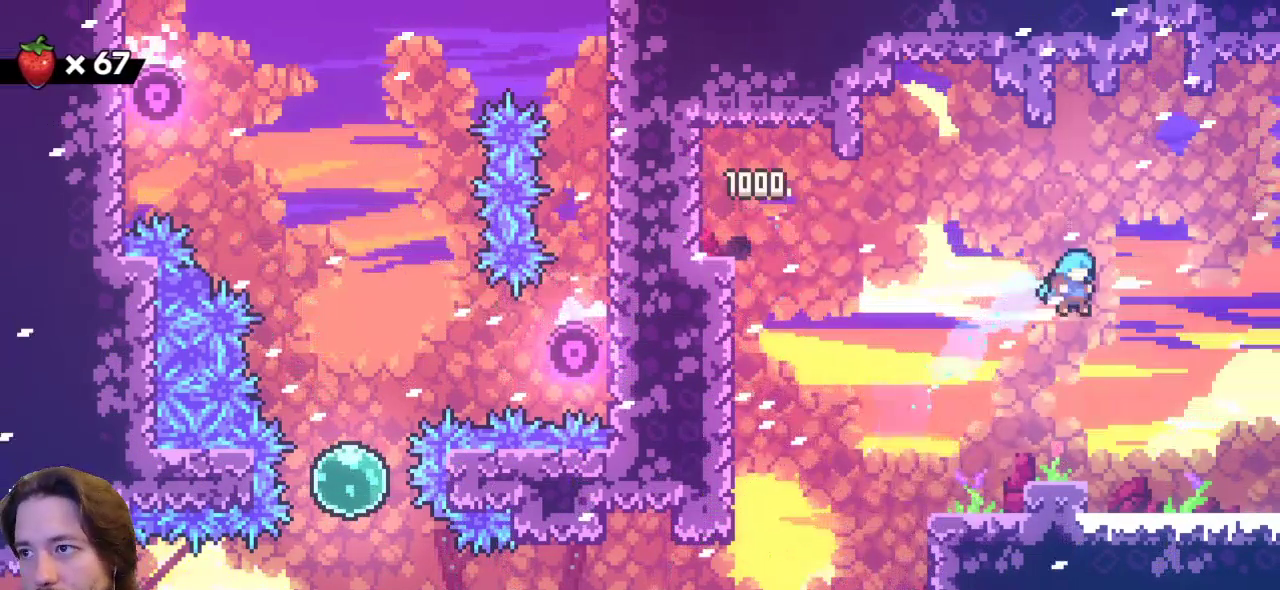
{"keys": ["right"], "events": [[133, "up", "up"]]}
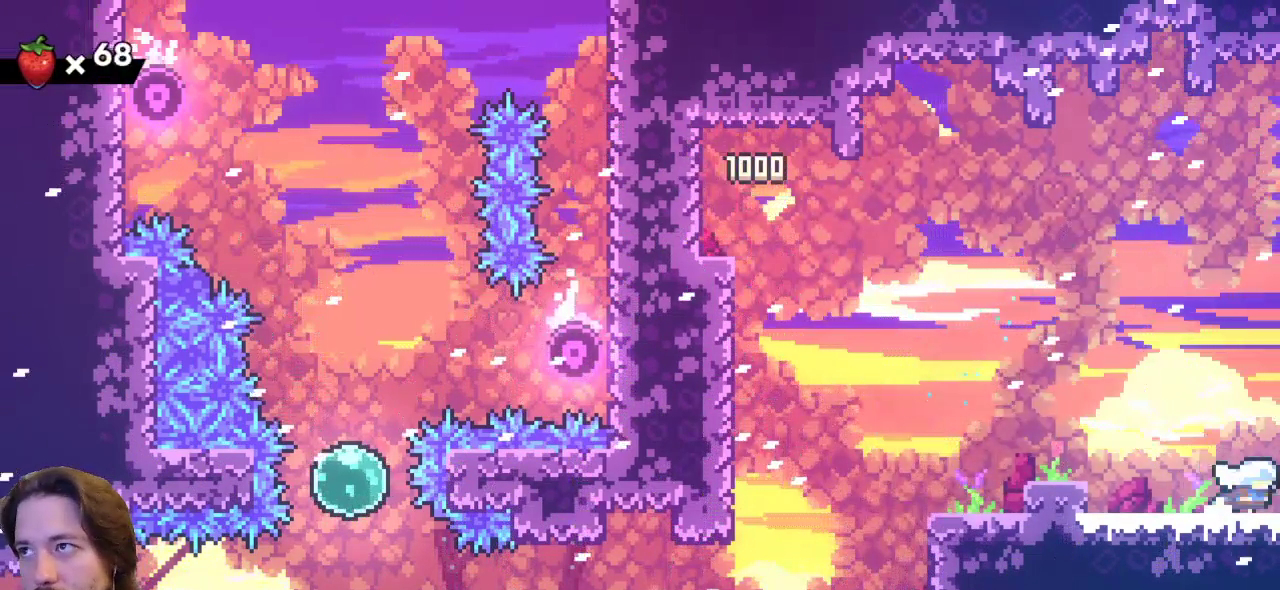
{"keys": [], "events": [[417, "right", "up"]]}
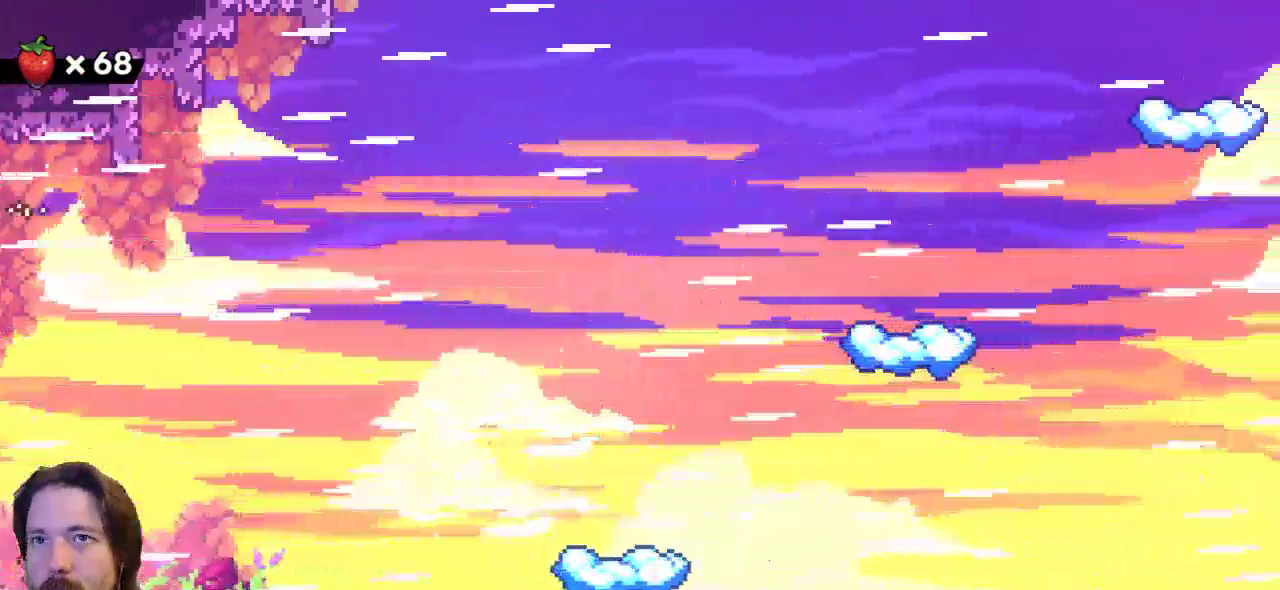
{"keys": ["right"], "events": [[383, "right", "down"]]}
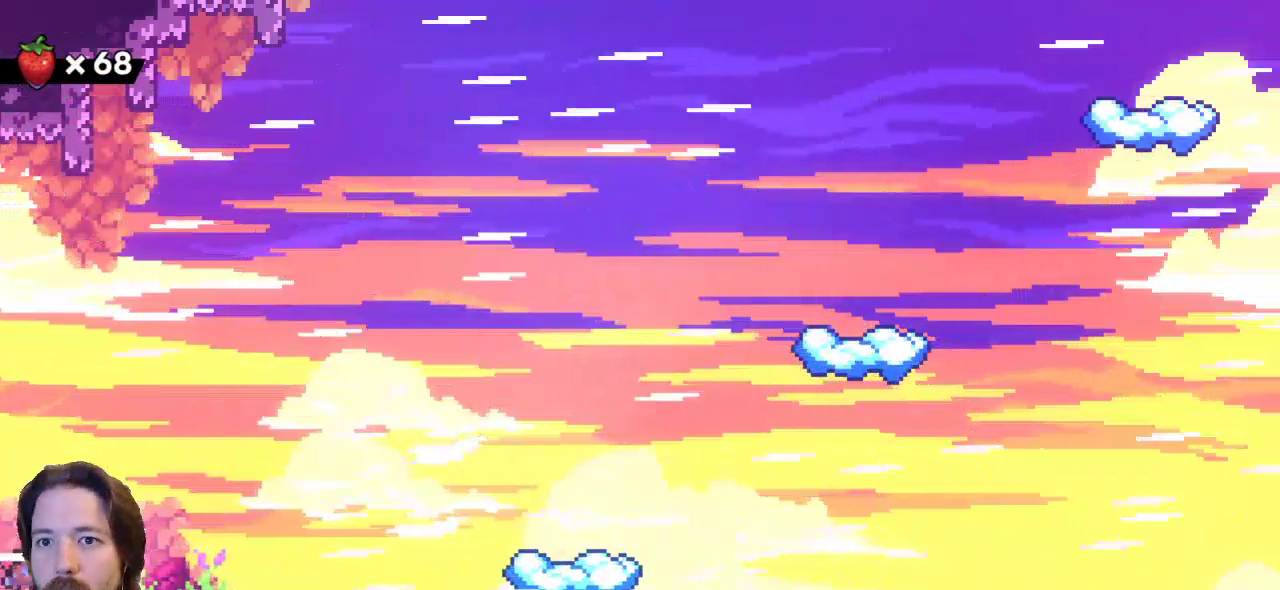
{"keys": ["right"], "events": [[83, "right", "up"], [217, "right", "down"]]}
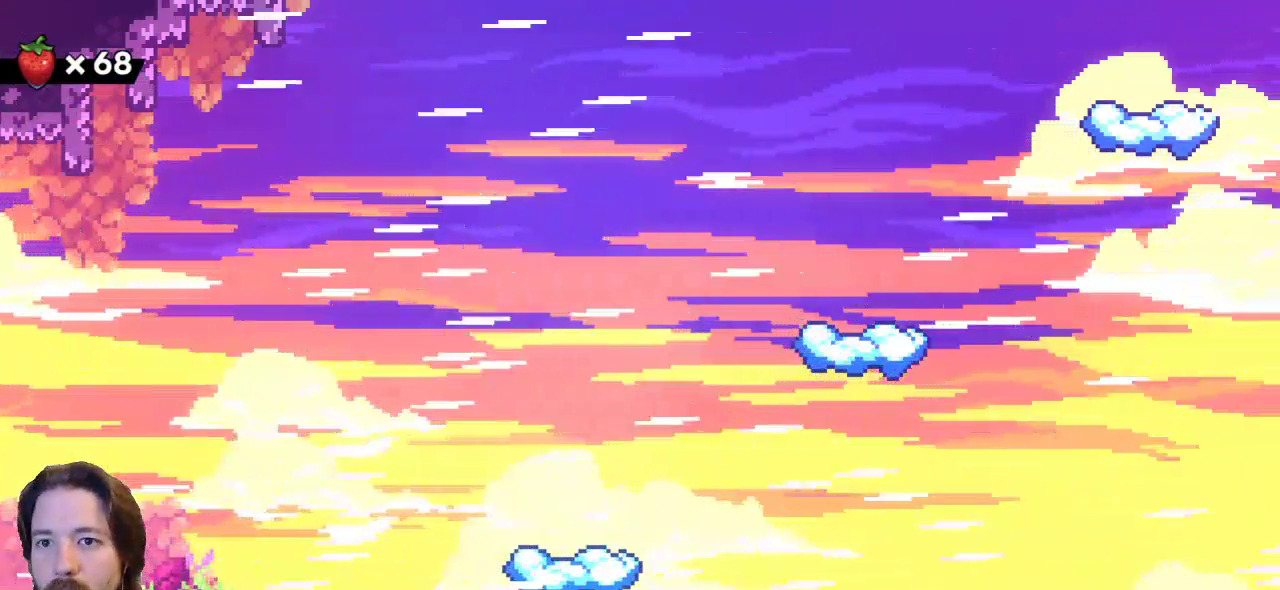
{"keys": ["down", "right", "z"], "events": [[233, "down", "down"], [267, "c", "down"], [367, "z", "down"], [417, "c", "up"]]}
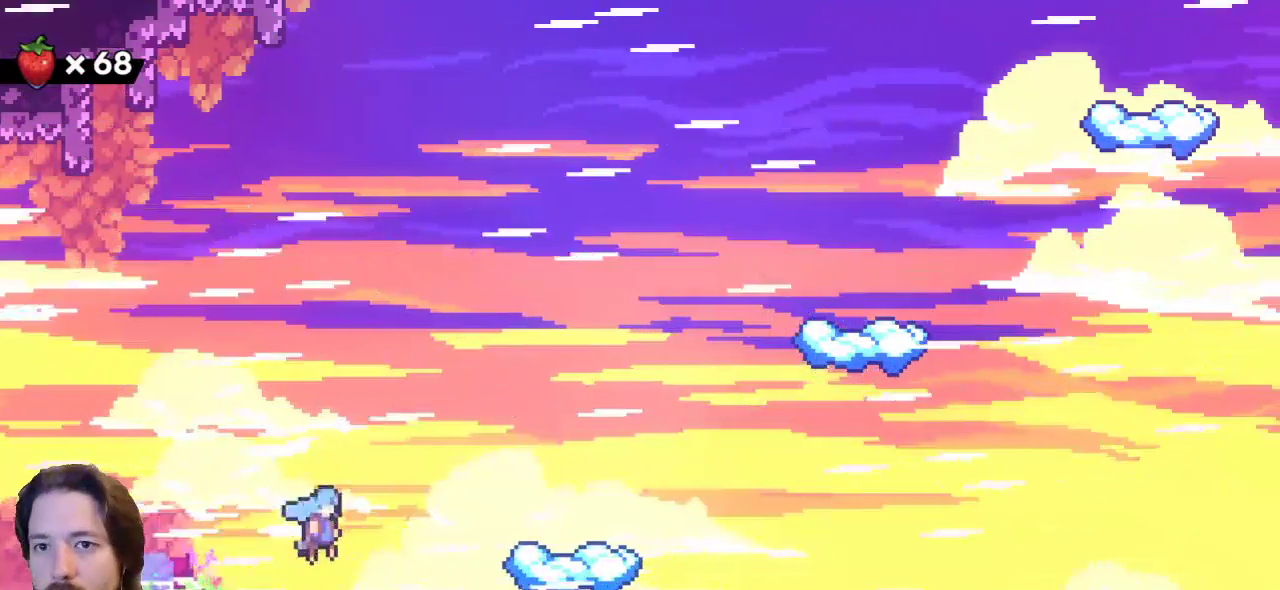
{"keys": [], "events": [[300, "down", "up"], [300, "z", "up"], [350, "right", "up"]]}
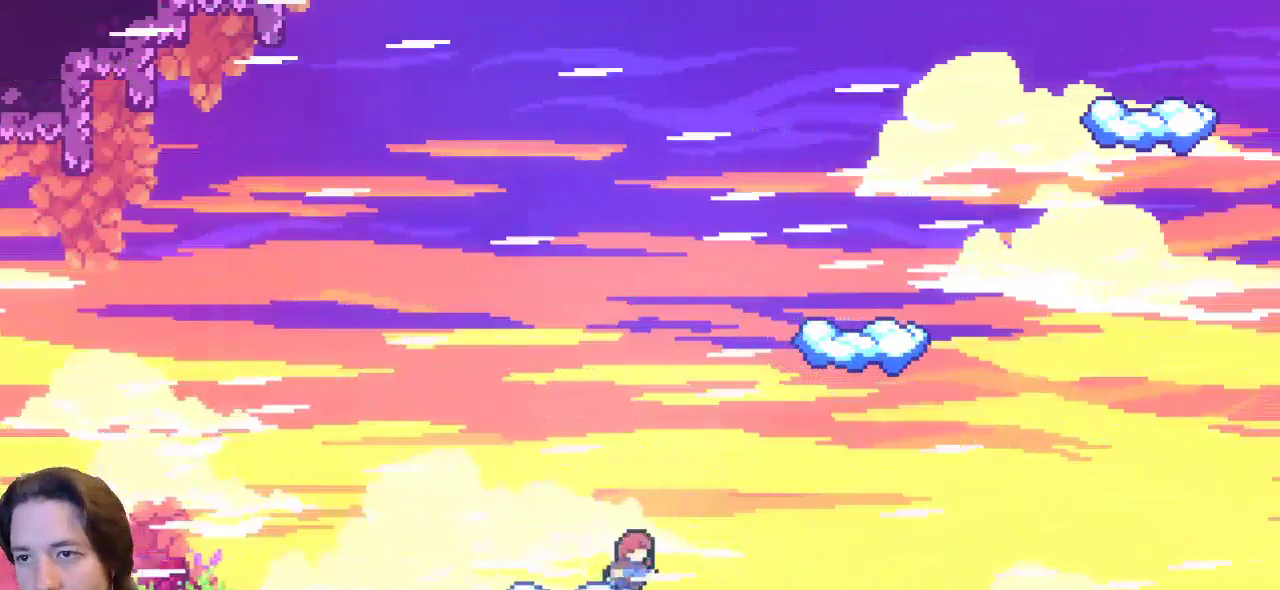
{"keys": ["right", "z"], "events": [[217, "right", "down"], [217, "z", "down"]]}
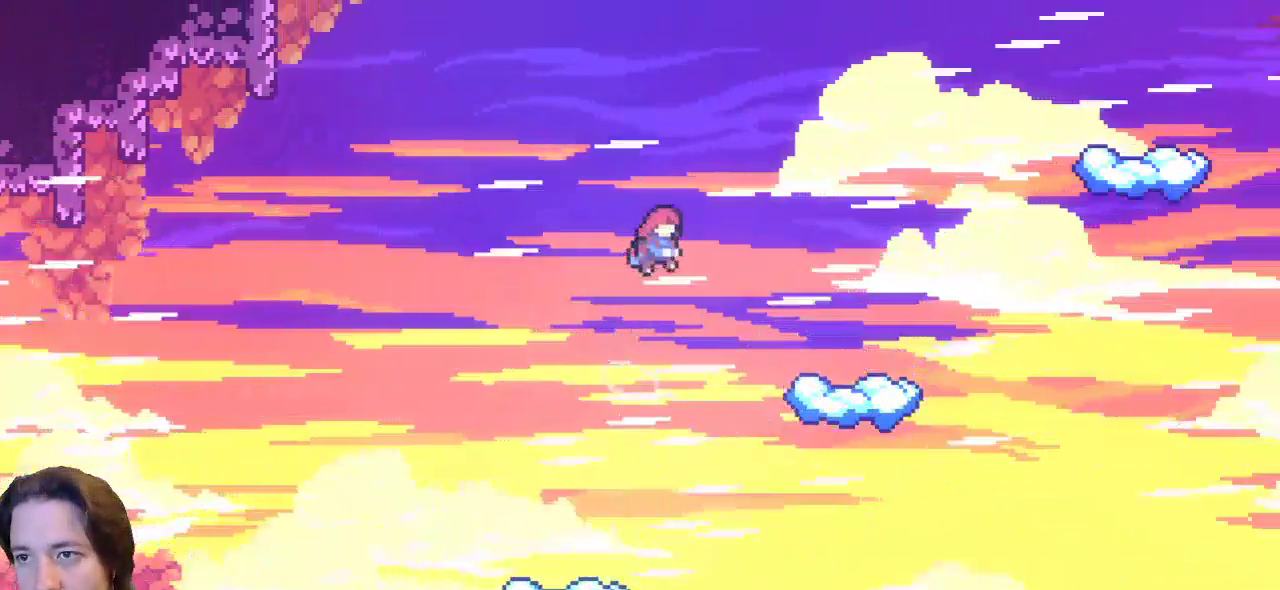
{"keys": ["right", "z"], "events": []}
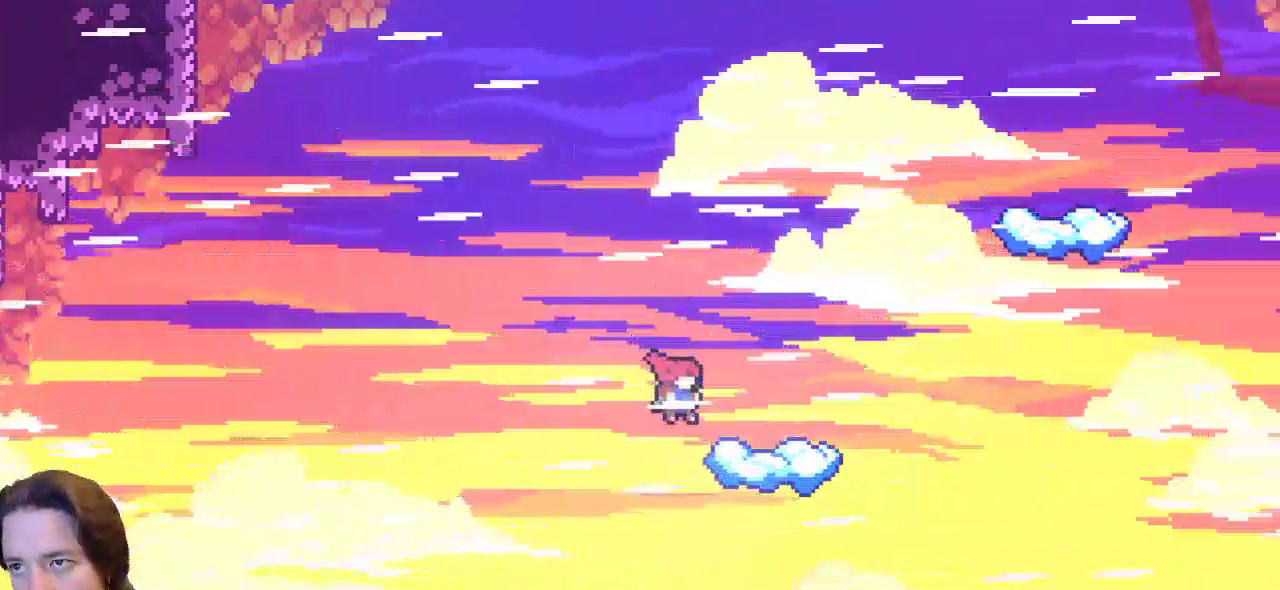
{"keys": ["right", "up", "x"], "events": [[17, "z", "up"], [283, "up", "down"], [333, "x", "down"]]}
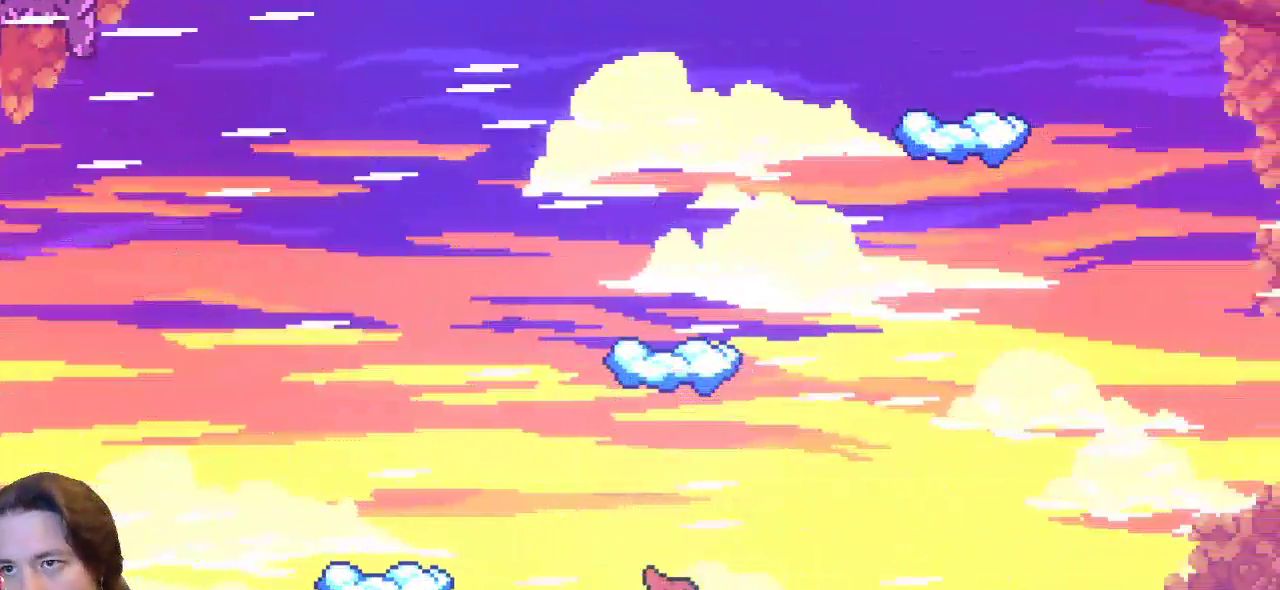
{"keys": ["right", "up"], "events": [[217, "c", "down"], [250, "x", "up"], [400, "c", "up"]]}
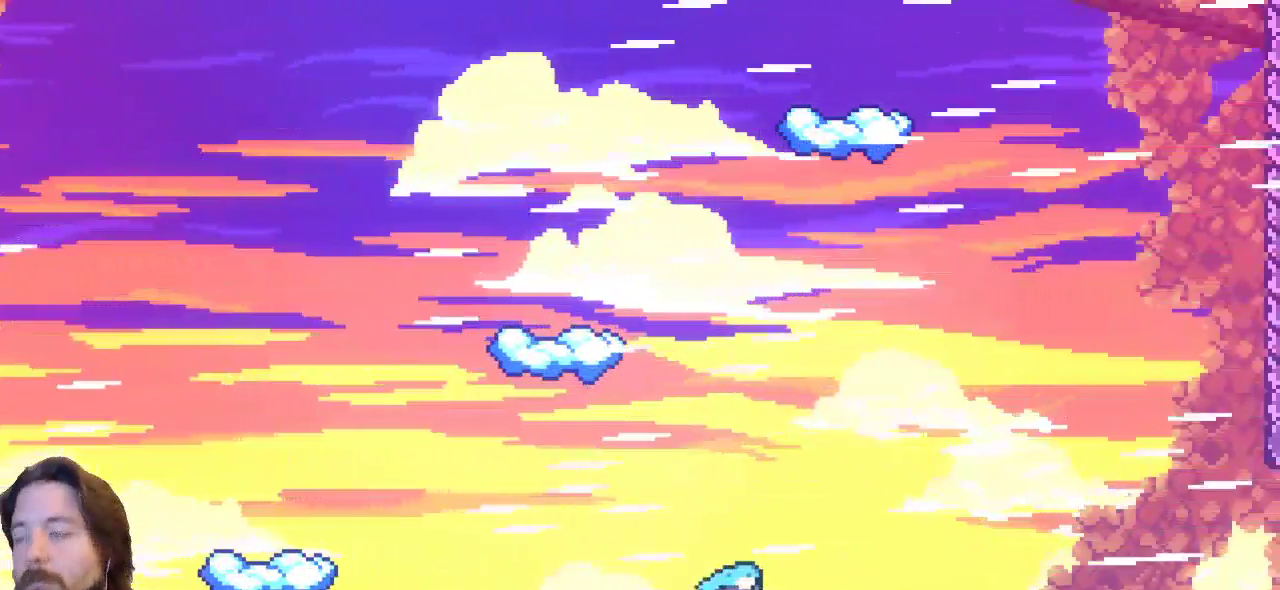
{"keys": ["right"], "events": [[100, "up", "up"]]}
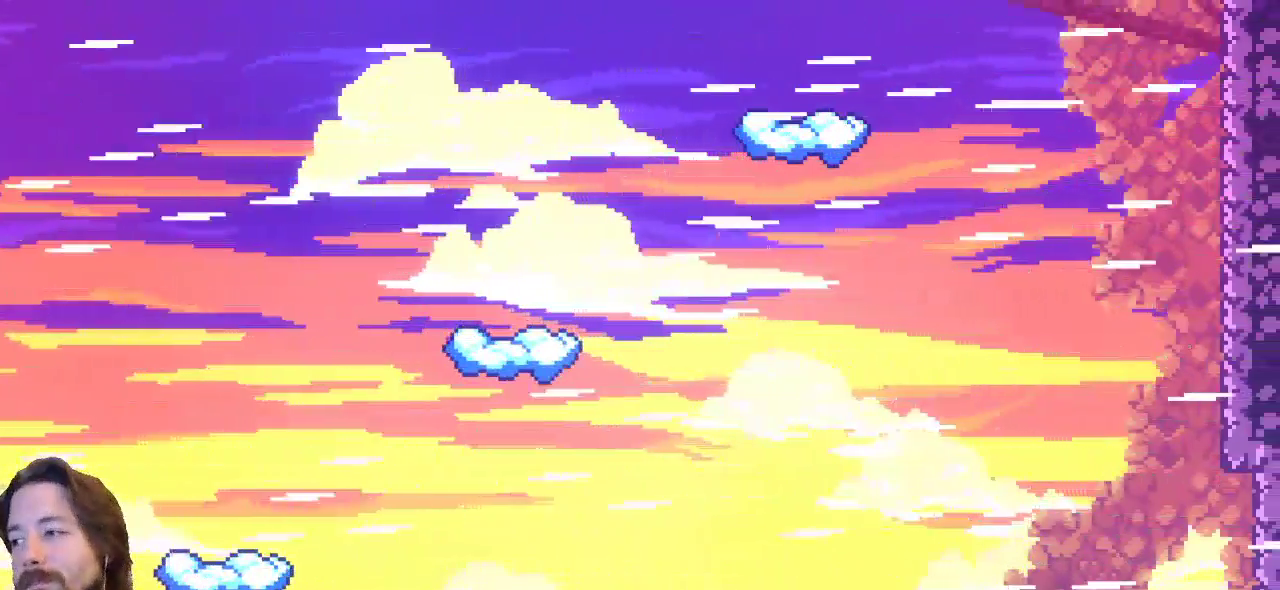
{"keys": [], "events": [[300, "right", "up"]]}
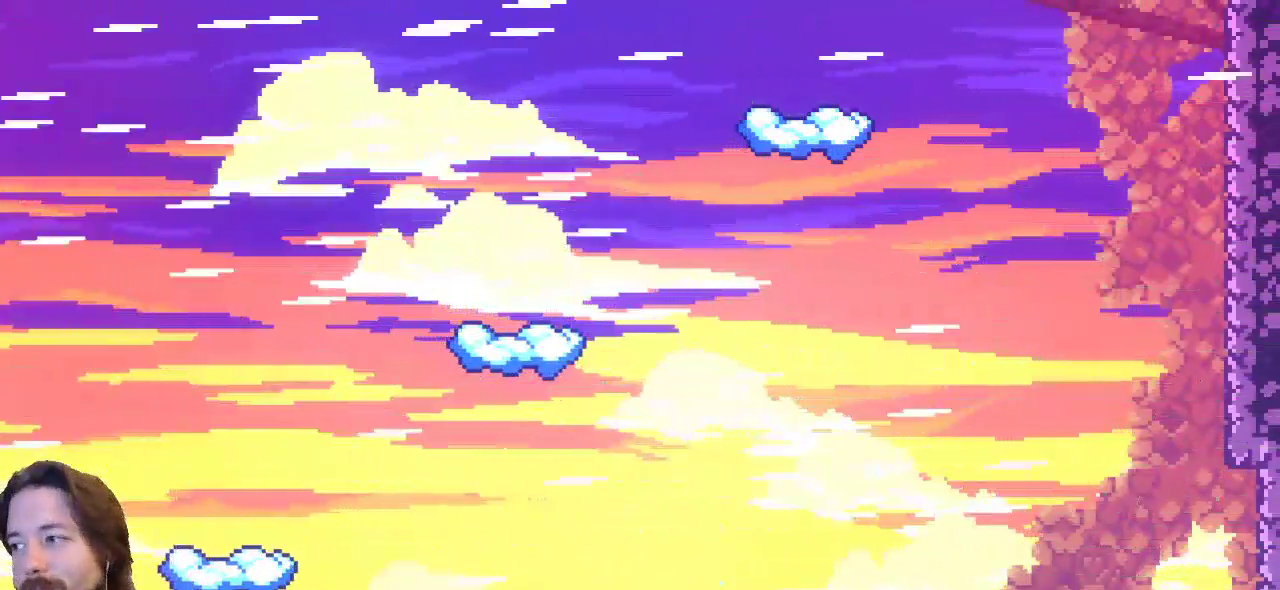
{"keys": [], "events": []}
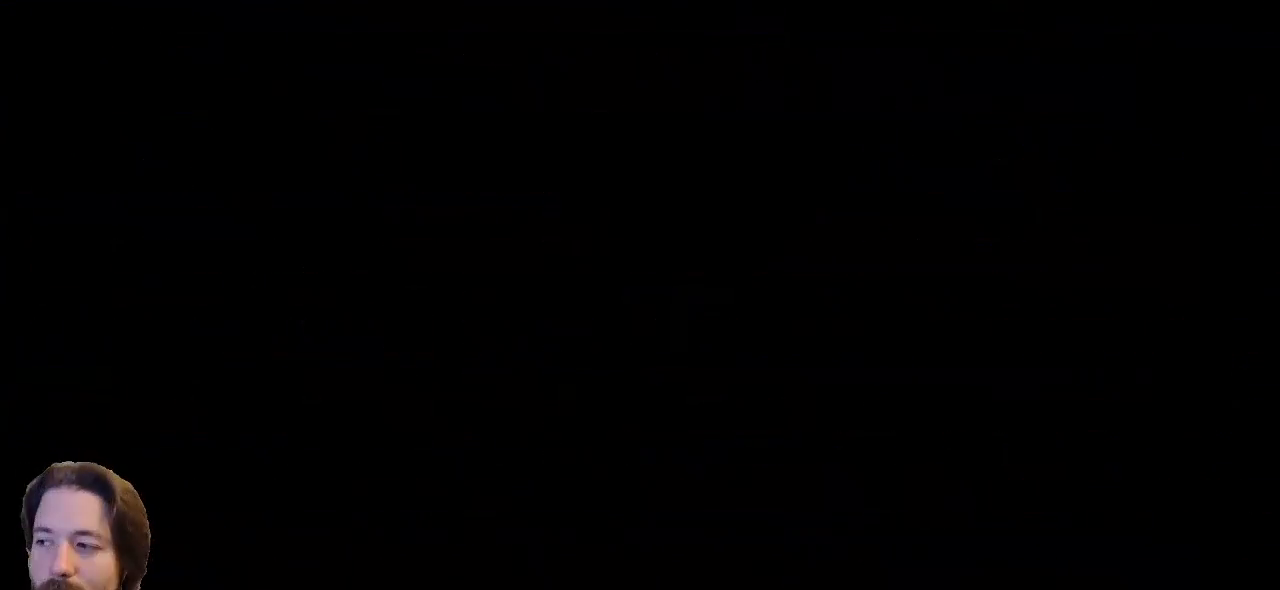
{"keys": [], "events": []}
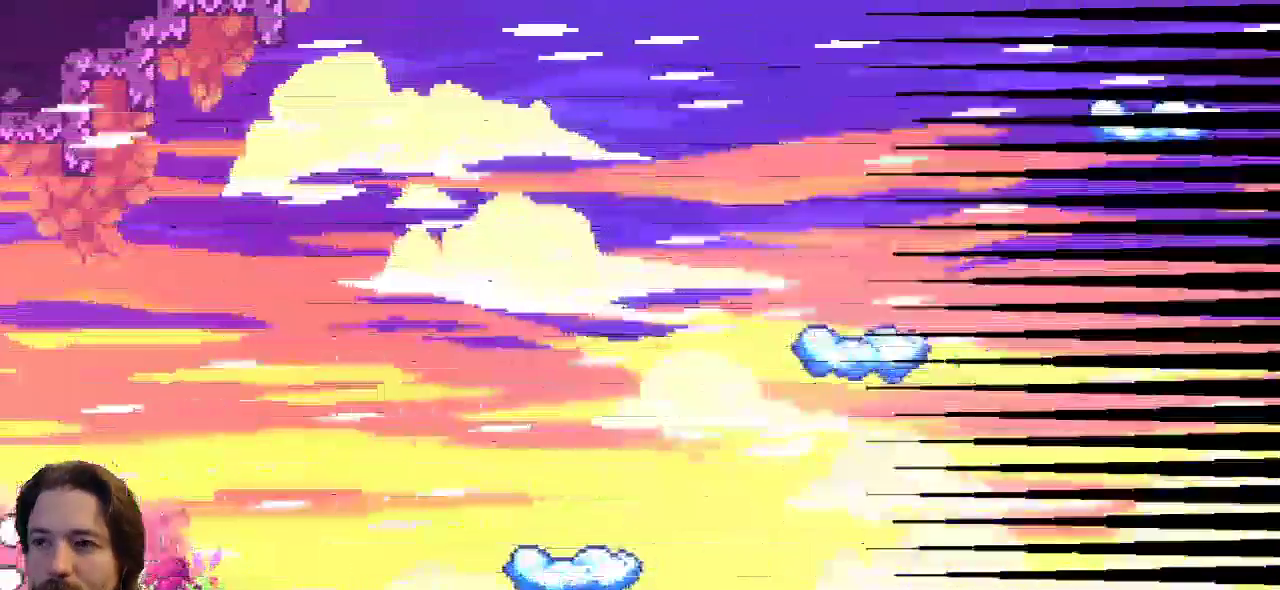
{"keys": ["down", "right"], "events": [[483, "down", "down"], [483, "right", "down"]]}
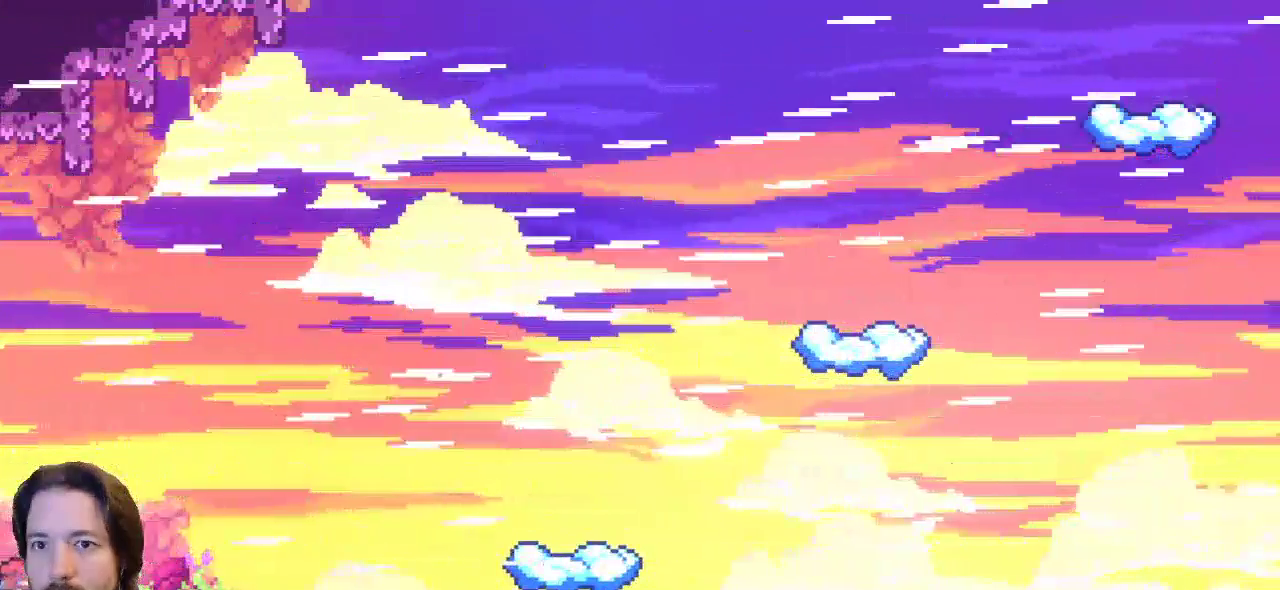
{"keys": ["down", "right", "z"], "events": [[83, "c", "down"], [217, "c", "up"], [217, "z", "down"]]}
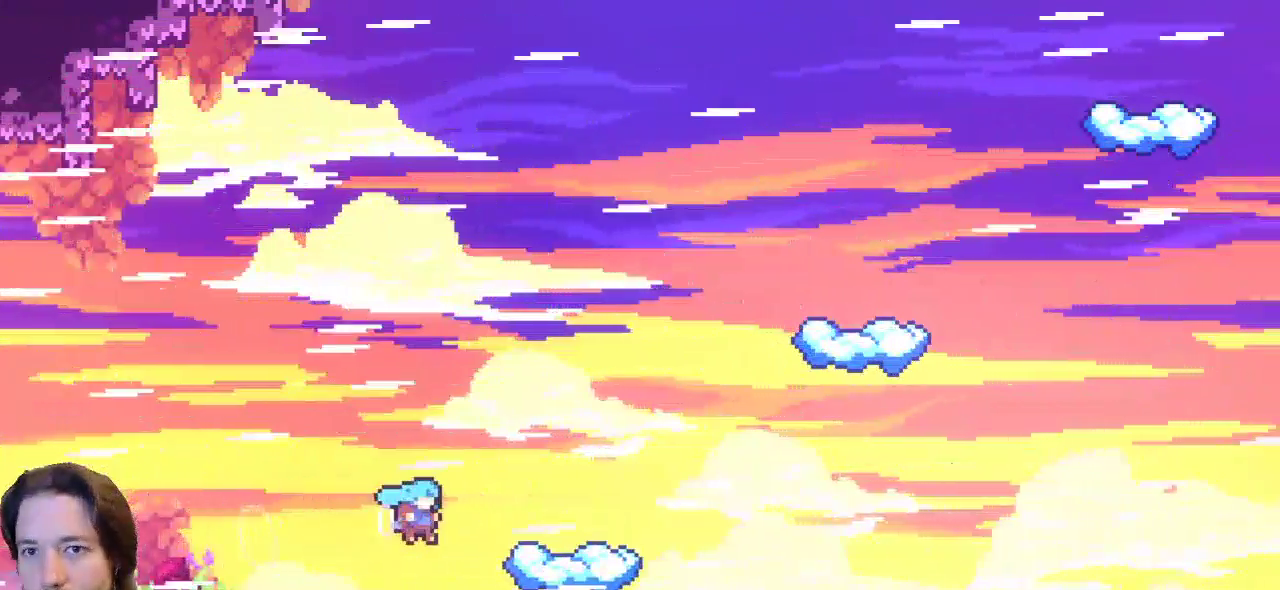
{"keys": ["up", "x"], "events": [[183, "down", "up"], [183, "z", "up"], [383, "right", "up"], [383, "x", "down"], [417, "up", "down"]]}
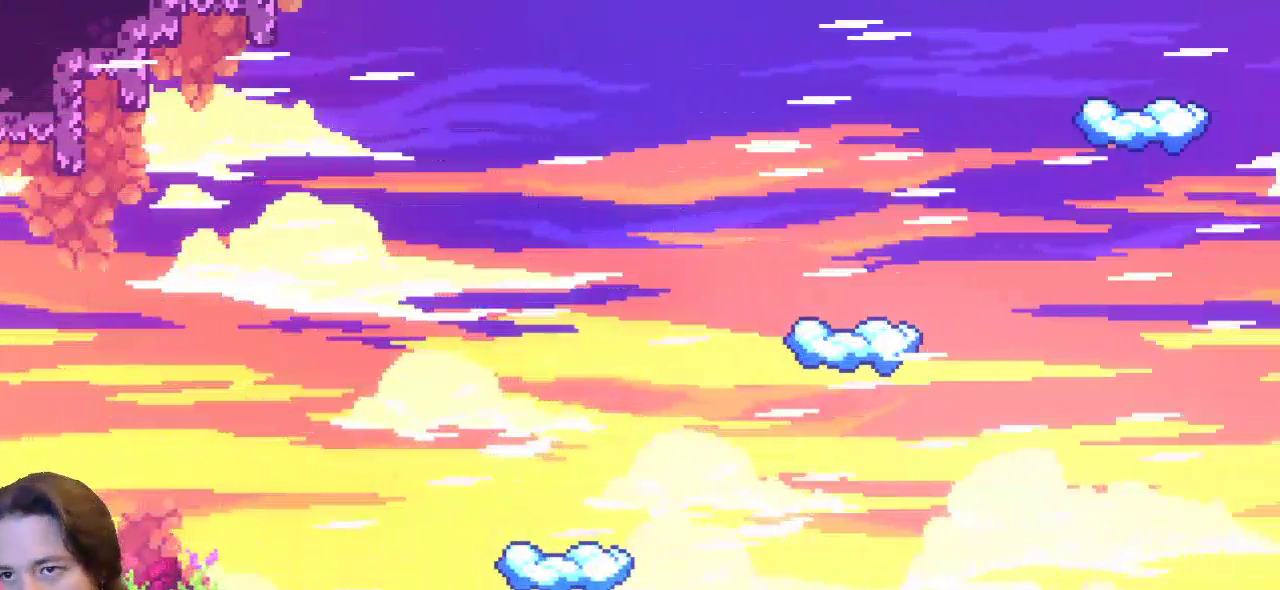
{"keys": [], "events": [[200, "up", "up"], [200, "x", "up"]]}
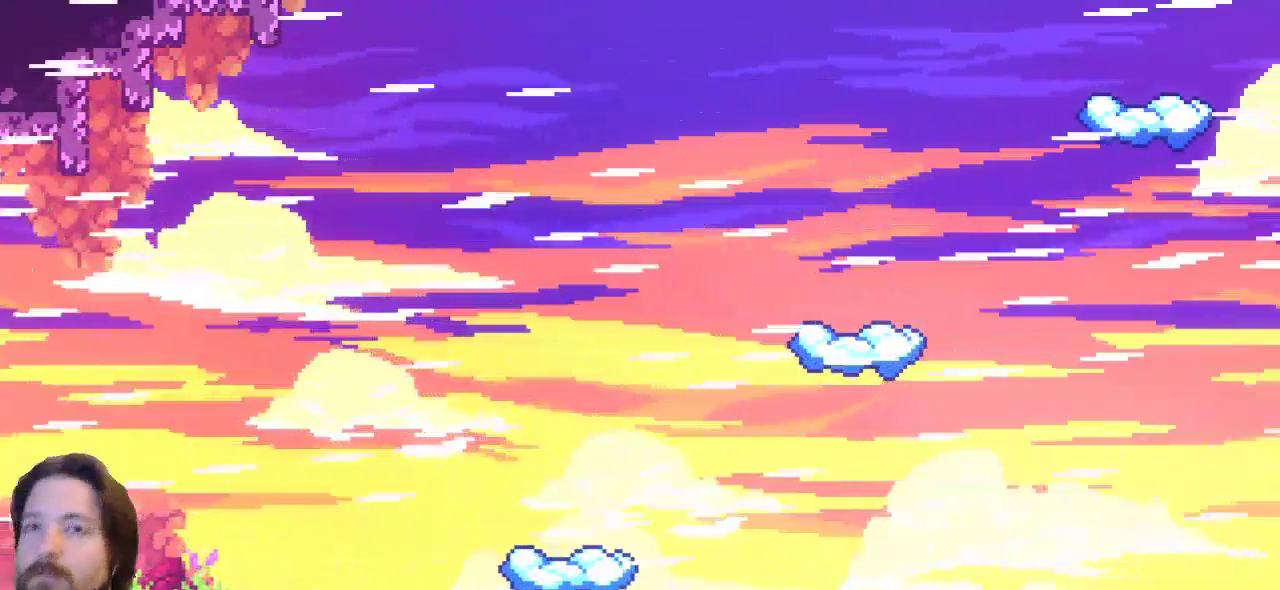
{"keys": [], "events": []}
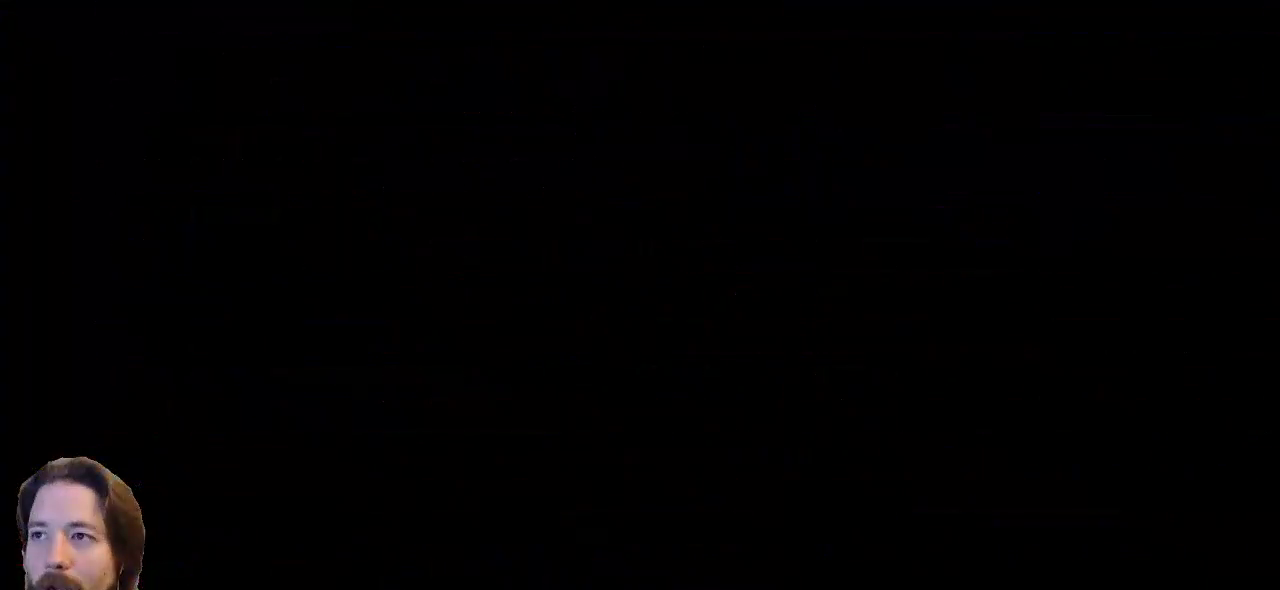
{"keys": ["right"], "events": [[233, "right", "down"]]}
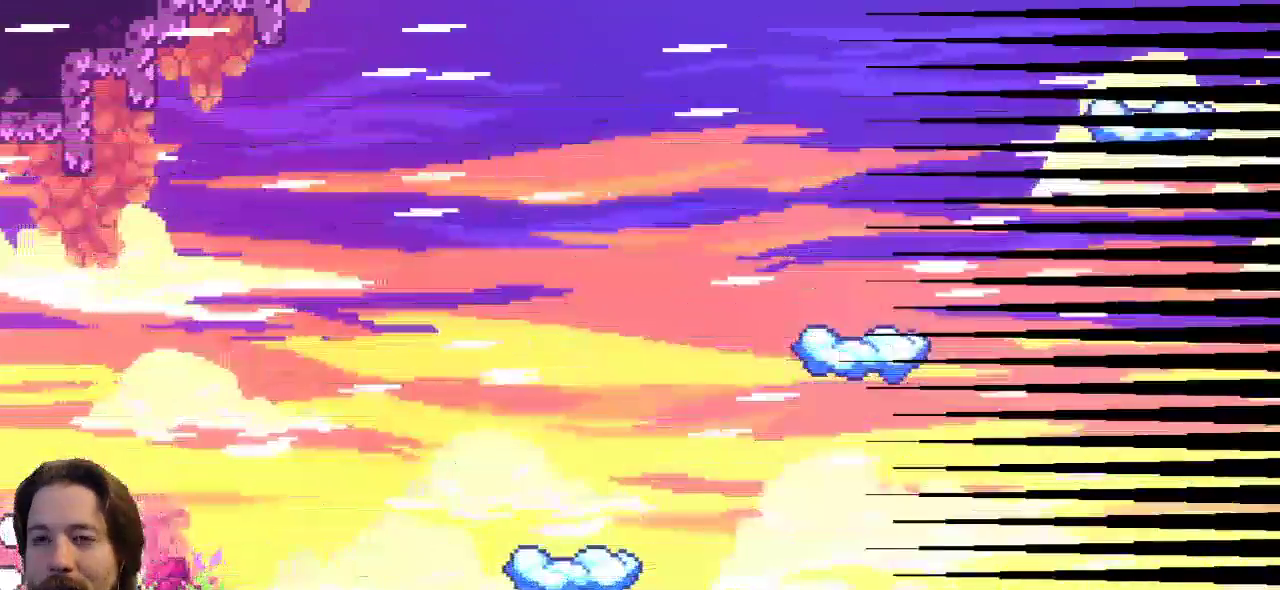
{"keys": ["right"], "events": []}
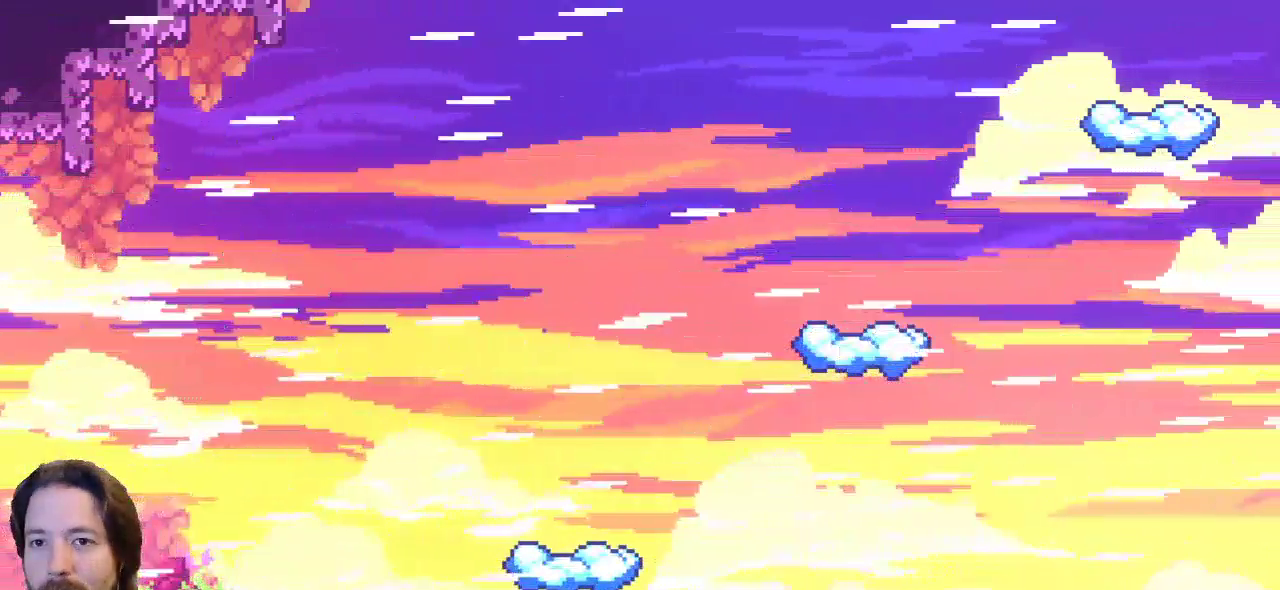
{"keys": ["right"], "events": []}
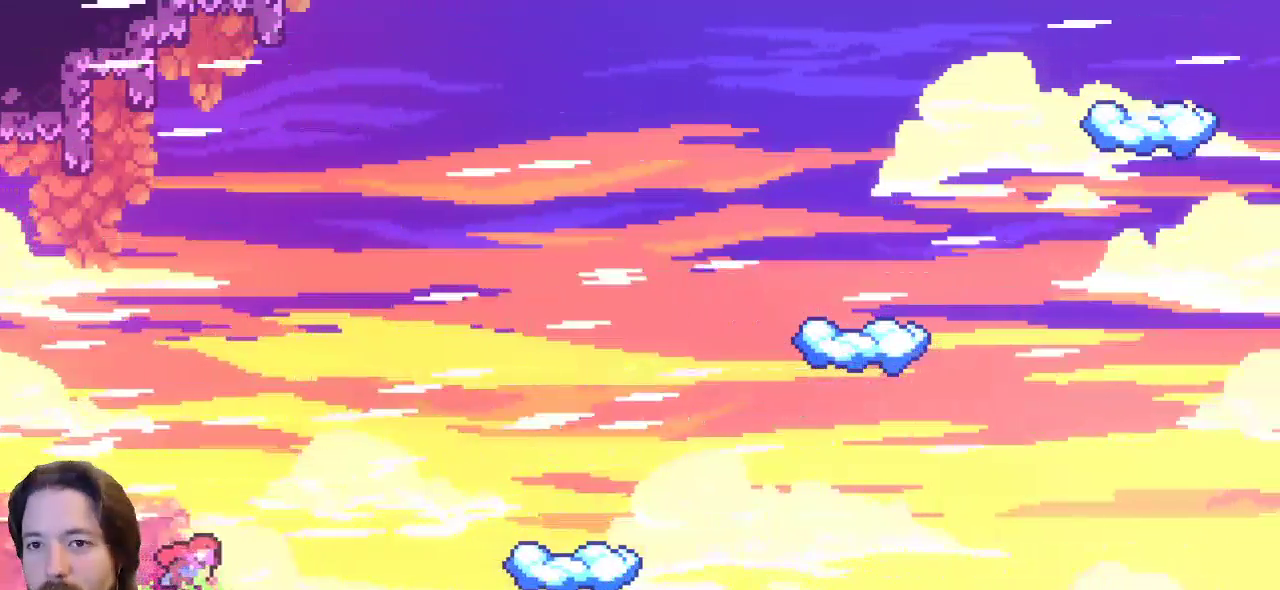
{"keys": ["right", "up", "z"], "events": [[133, "z", "down"], [433, "up", "down"]]}
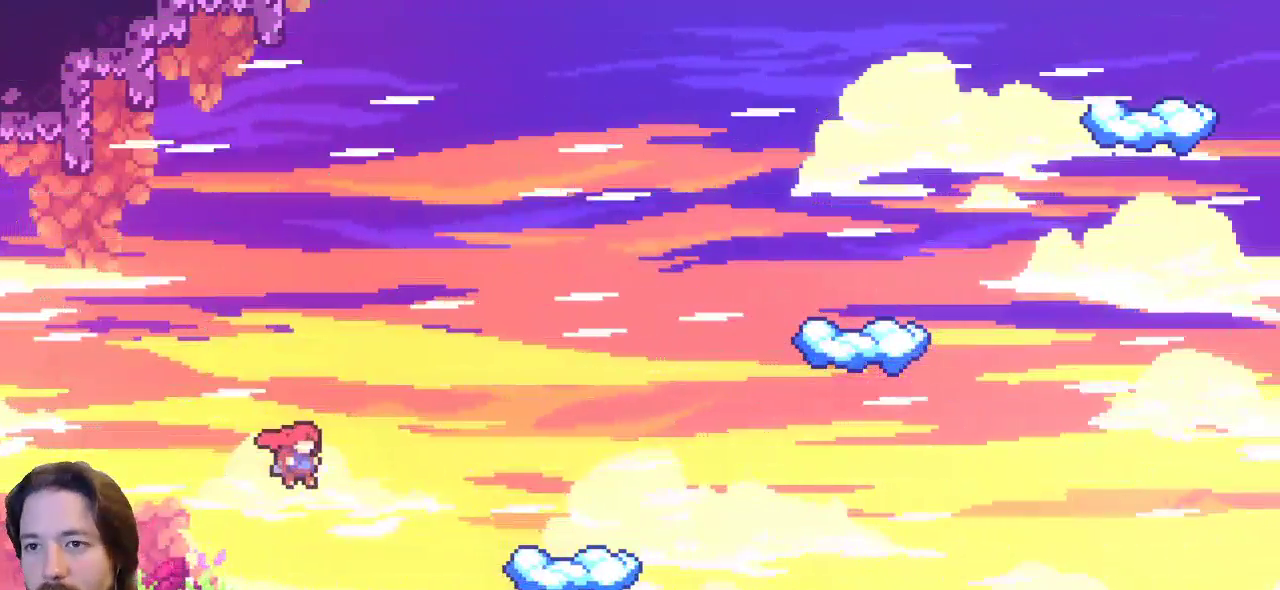
{"keys": ["right"], "events": [[67, "c", "down"], [67, "z", "up"], [350, "c", "up"], [383, "up", "up"]]}
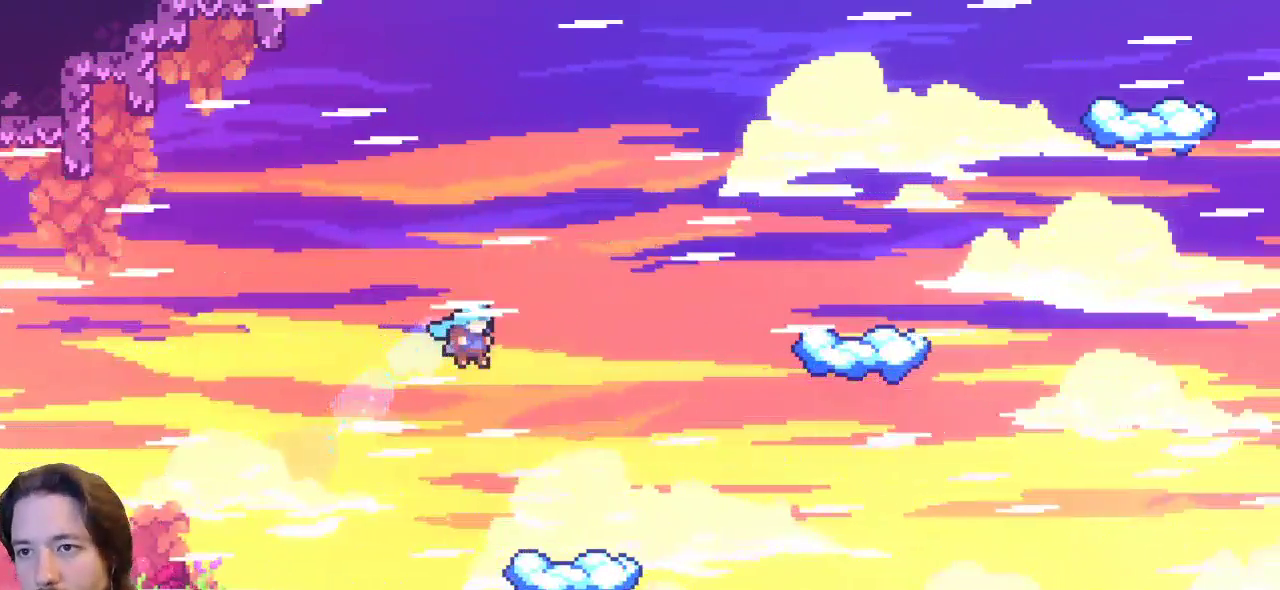
{"keys": ["right"], "events": []}
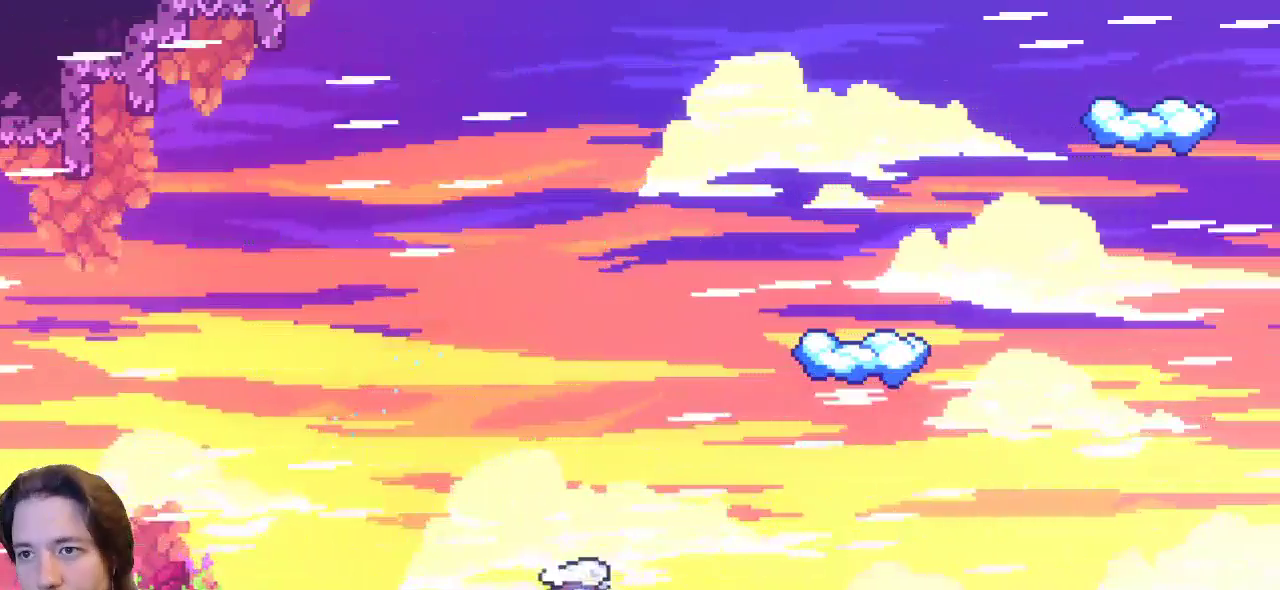
{"keys": ["right", "z"], "events": [[133, "z", "down"]]}